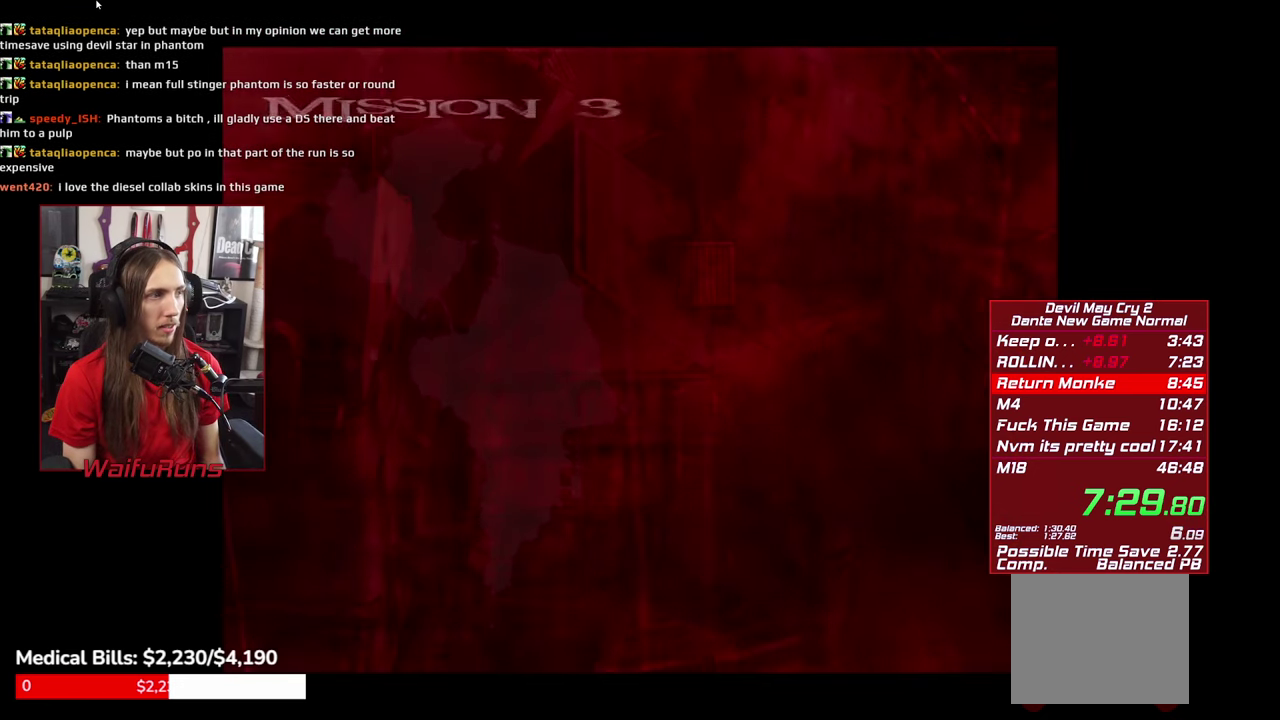
Gameplay with a controller (Xbox layout); each line is a JSON object with the inputs held at the frame after it. "events" lists button and stick changes between this image and that frame as [ms after this image, input, new state], when the widget could be followed in between. This overlay highlights the sticks when they move; stick clicks (L3 R3) are not distinguishable. Not read: HOME L3 R3.
{"buttons": [], "left_stick": "center", "right_stick": "center", "events": [[83, "START", "up"], [166, "START", "down"], [250, "START", "up"], [333, "START", "down"], [416, "START", "up"]]}
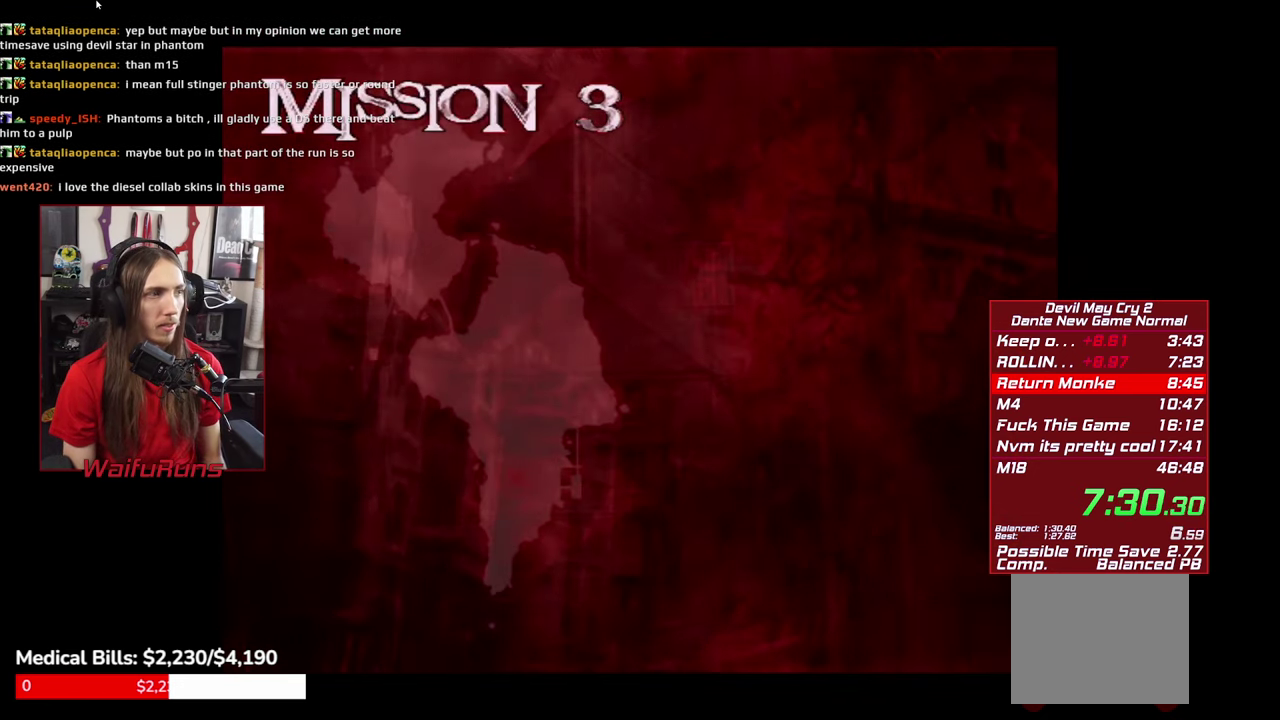
{"buttons": [], "left_stick": "center", "right_stick": "center", "events": [[16, "START", "down"], [83, "START", "up"], [166, "START", "down"], [233, "START", "up"]]}
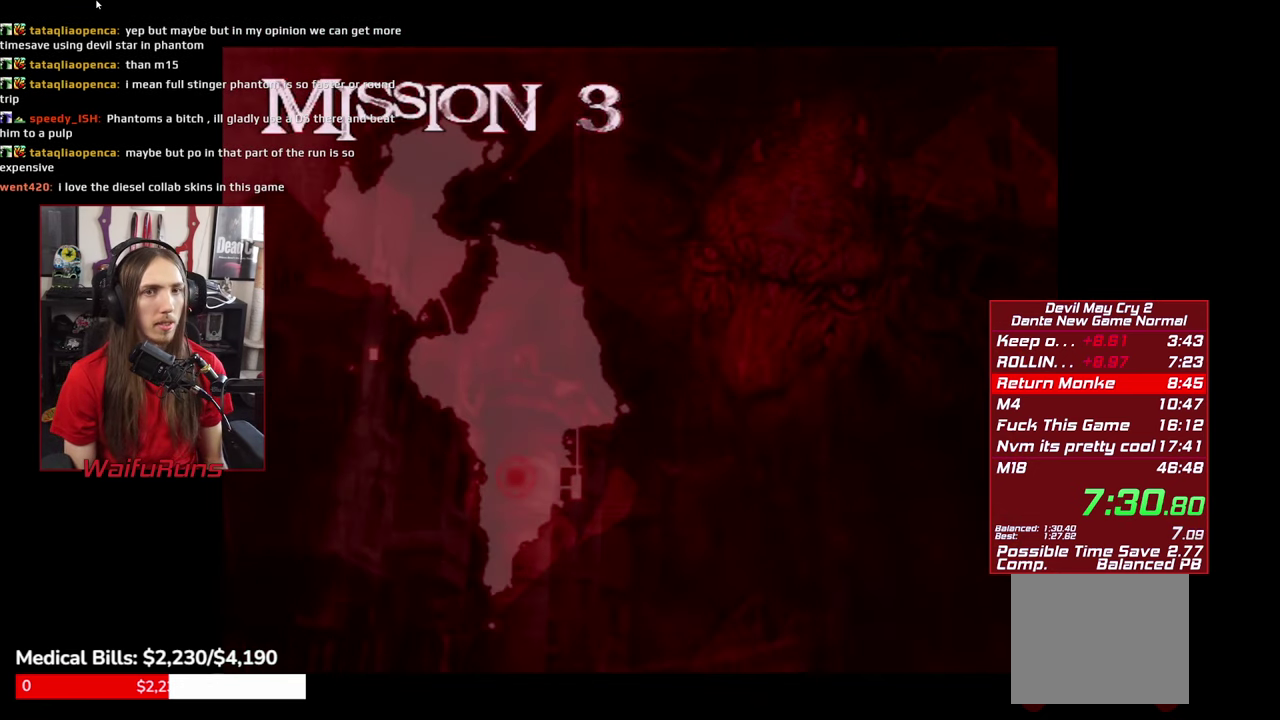
{"buttons": ["A"], "left_stick": "center", "right_stick": "center", "events": [[133, "A", "down"], [200, "A", "up"], [316, "A", "down"], [383, "A", "up"], [450, "A", "down"]]}
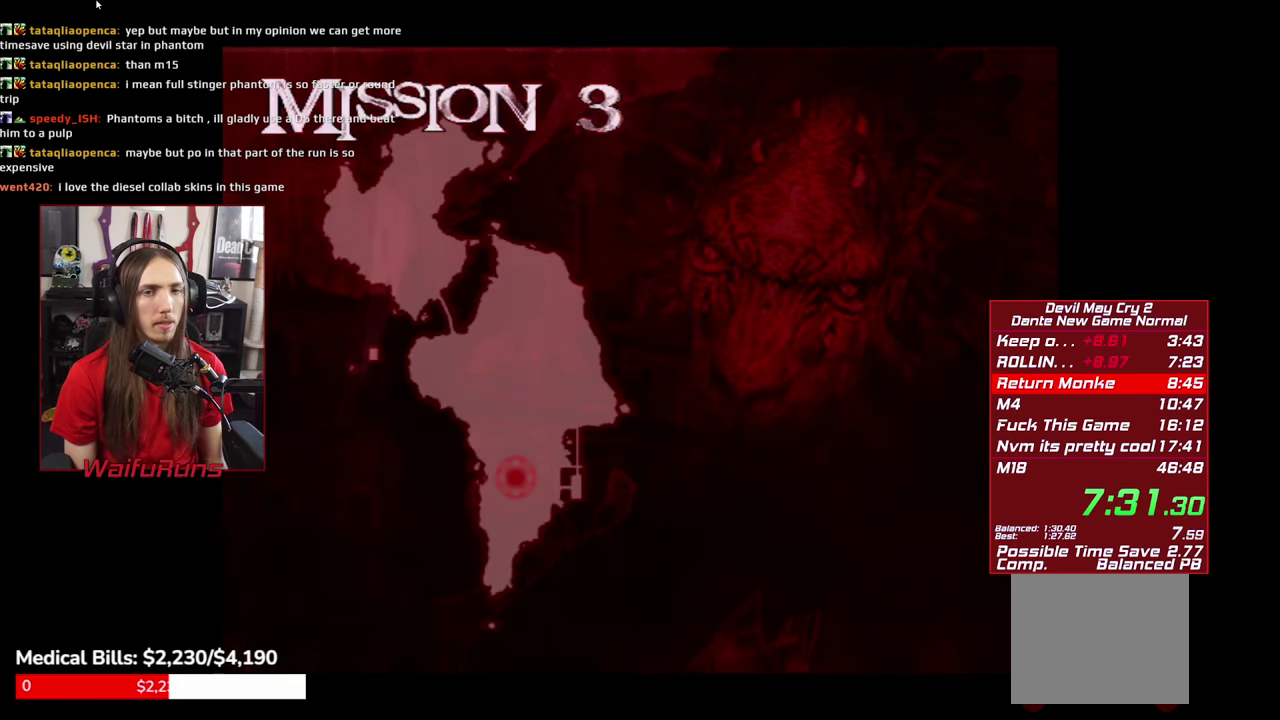
{"buttons": ["A"], "left_stick": "center", "right_stick": "center", "events": [[33, "A", "up"], [133, "A", "down"], [216, "A", "up"], [300, "A", "down"], [383, "A", "up"], [466, "A", "down"]]}
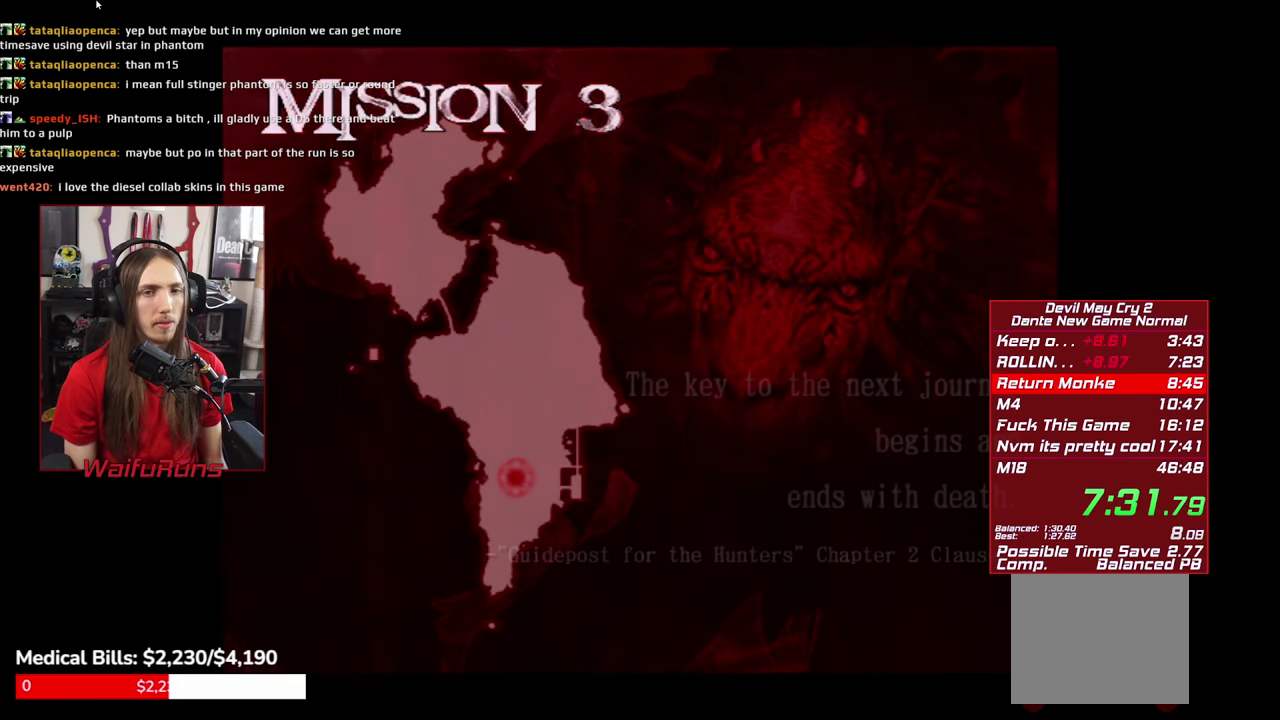
{"buttons": ["A"], "left_stick": "center", "right_stick": "center", "events": [[66, "A", "up"], [166, "A", "down"], [233, "A", "up"], [316, "A", "down"], [383, "A", "up"], [466, "A", "down"]]}
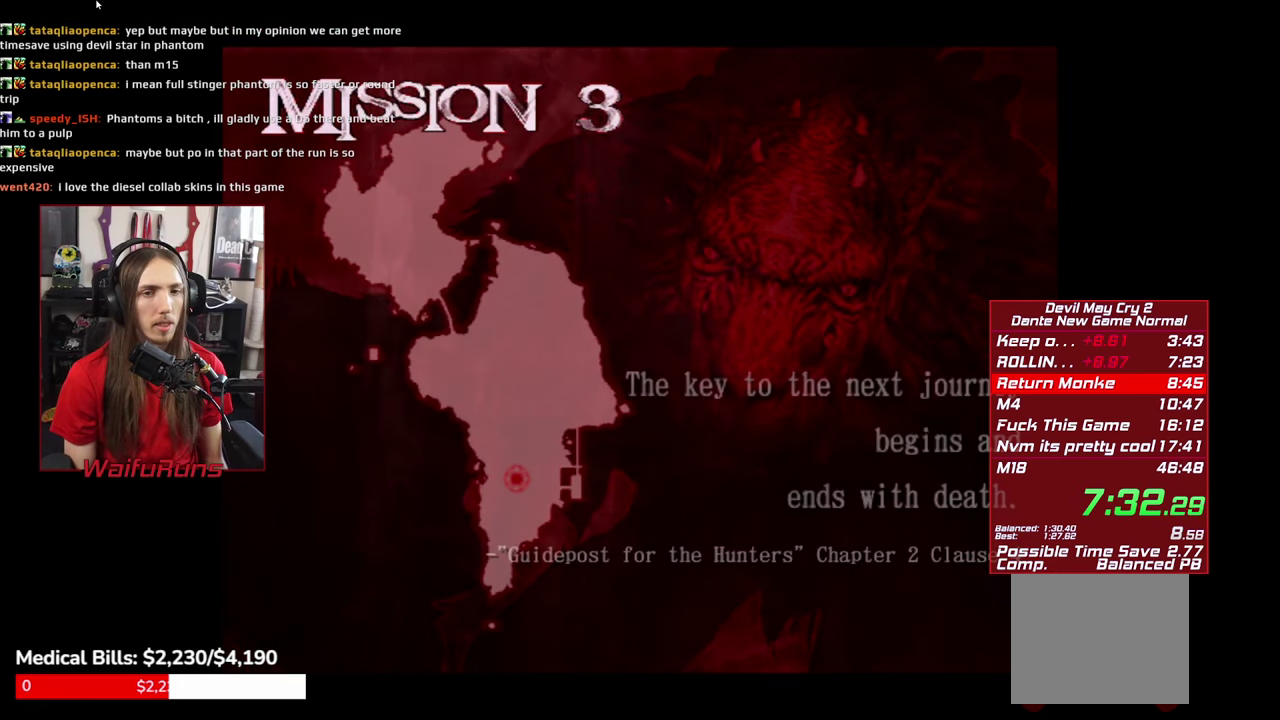
{"buttons": ["A"], "left_stick": "center", "right_stick": "center", "events": [[50, "A", "up"], [150, "A", "down"], [200, "A", "up"], [300, "A", "down"], [383, "A", "up"], [450, "A", "down"]]}
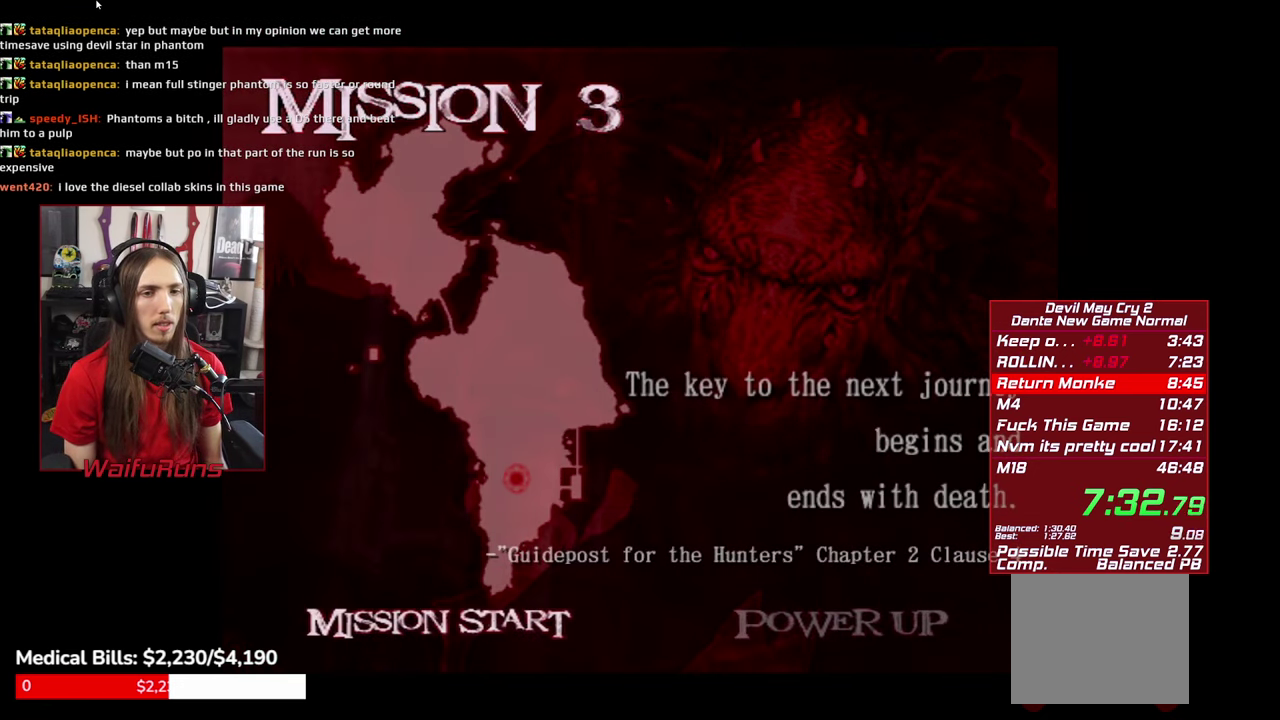
{"buttons": [], "left_stick": "center", "right_stick": "center", "events": [[33, "A", "up"], [116, "A", "down"], [166, "A", "up"]]}
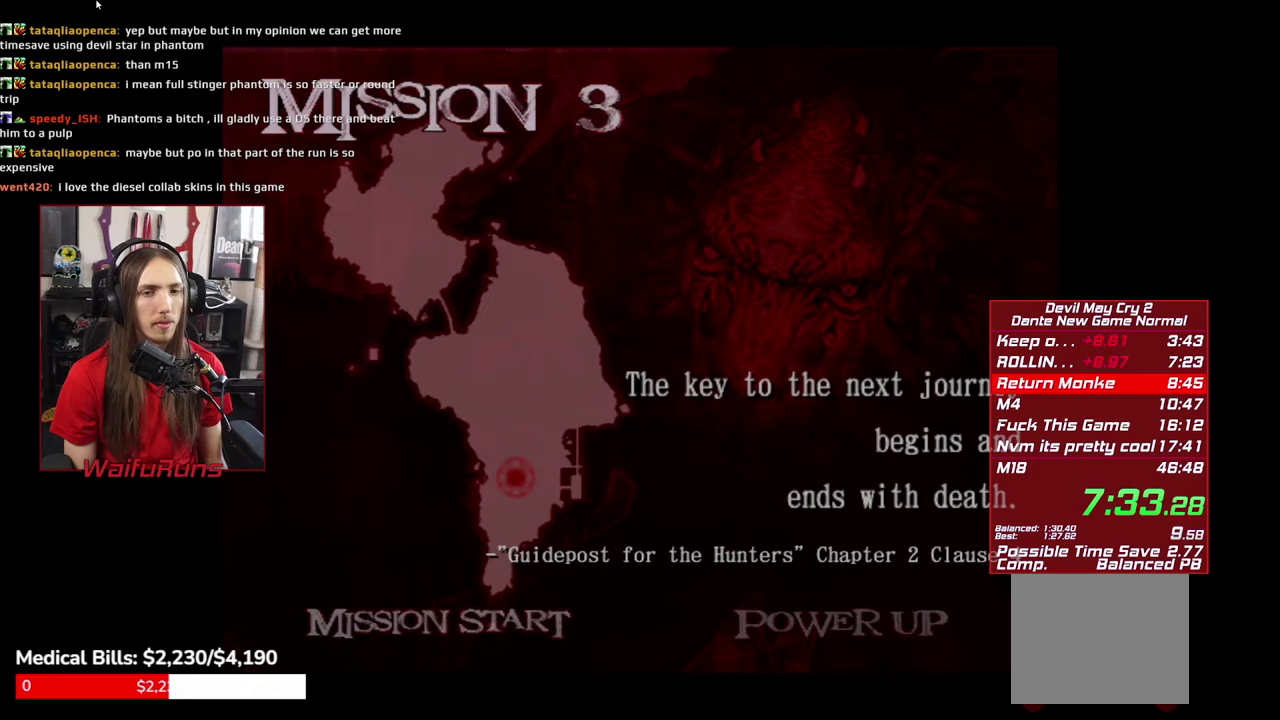
{"buttons": [], "left_stick": "center", "right_stick": "center", "events": []}
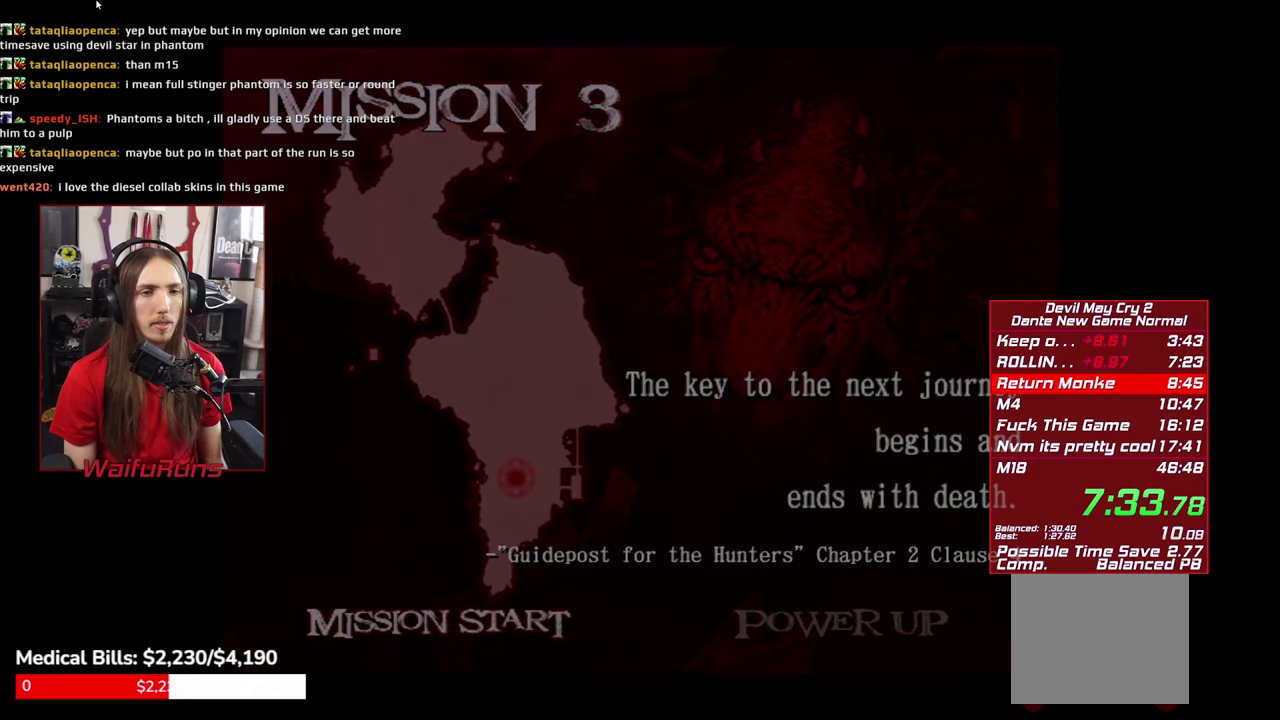
{"buttons": [], "left_stick": "down-right", "right_stick": "center", "events": [[83, "left_stick", "down"], [333, "left_stick", "down-right"]]}
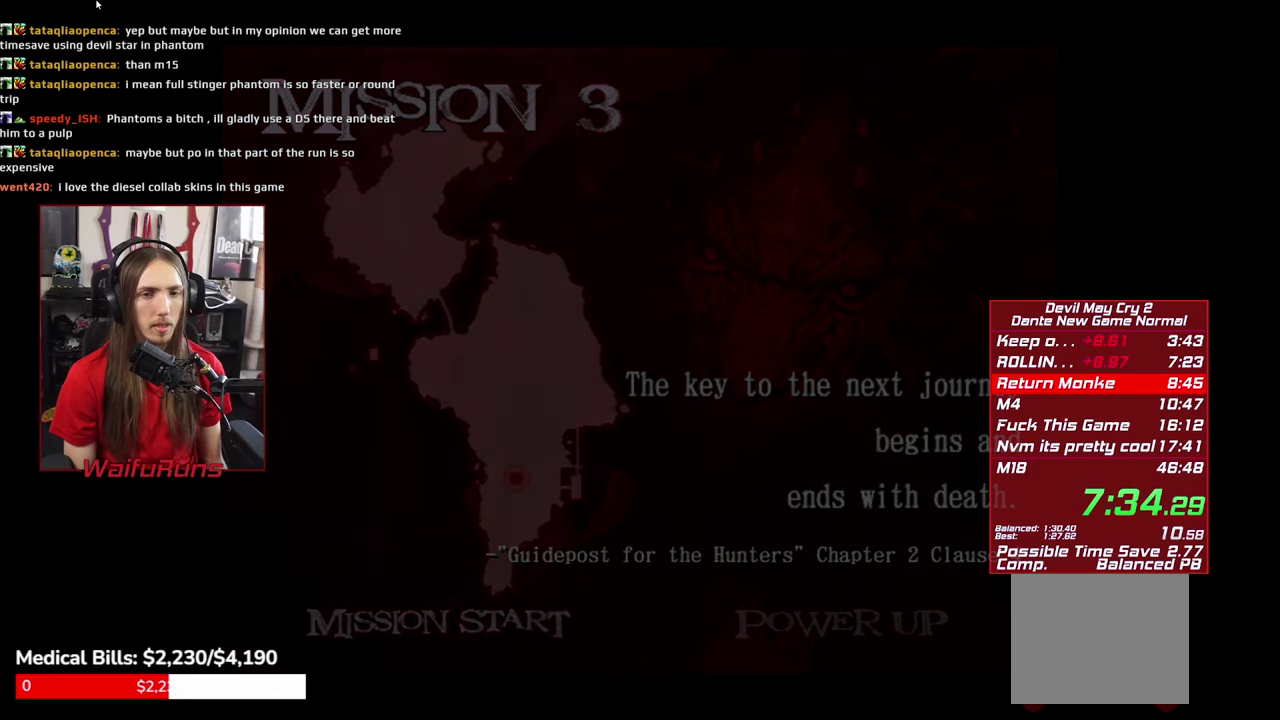
{"buttons": [], "left_stick": "down-right", "right_stick": "center", "events": []}
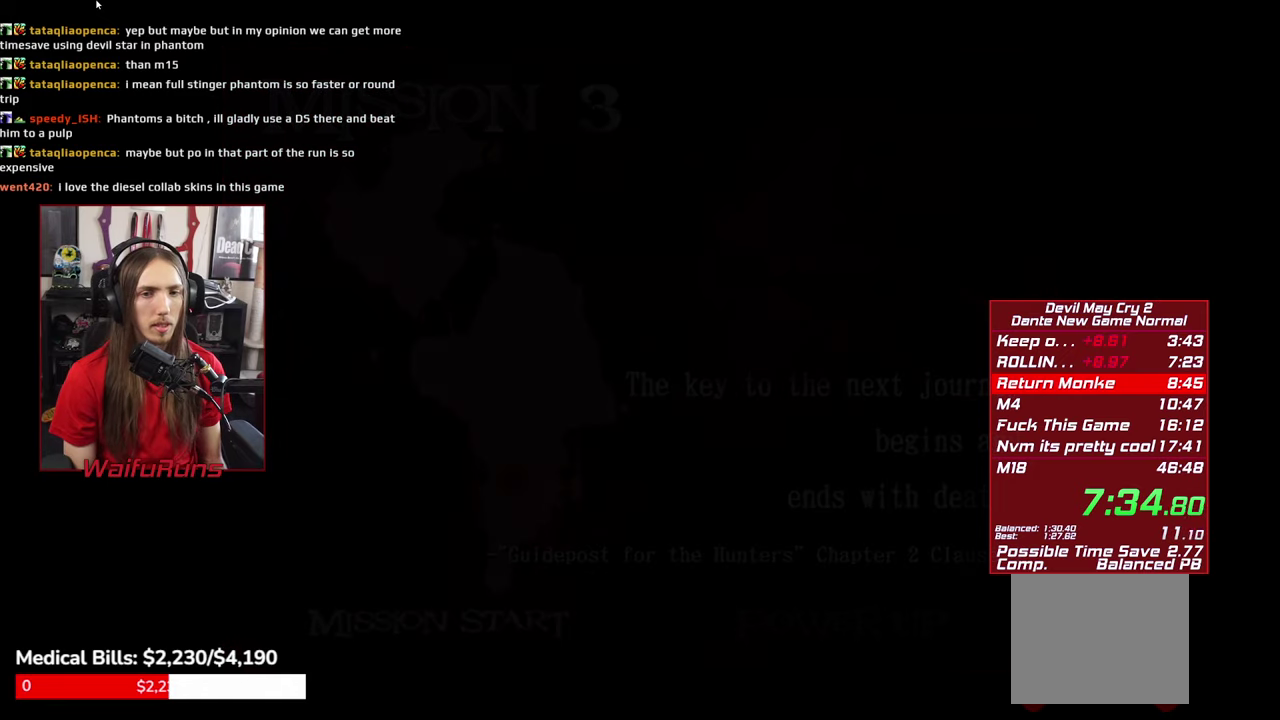
{"buttons": [], "left_stick": "down-right", "right_stick": "center", "events": []}
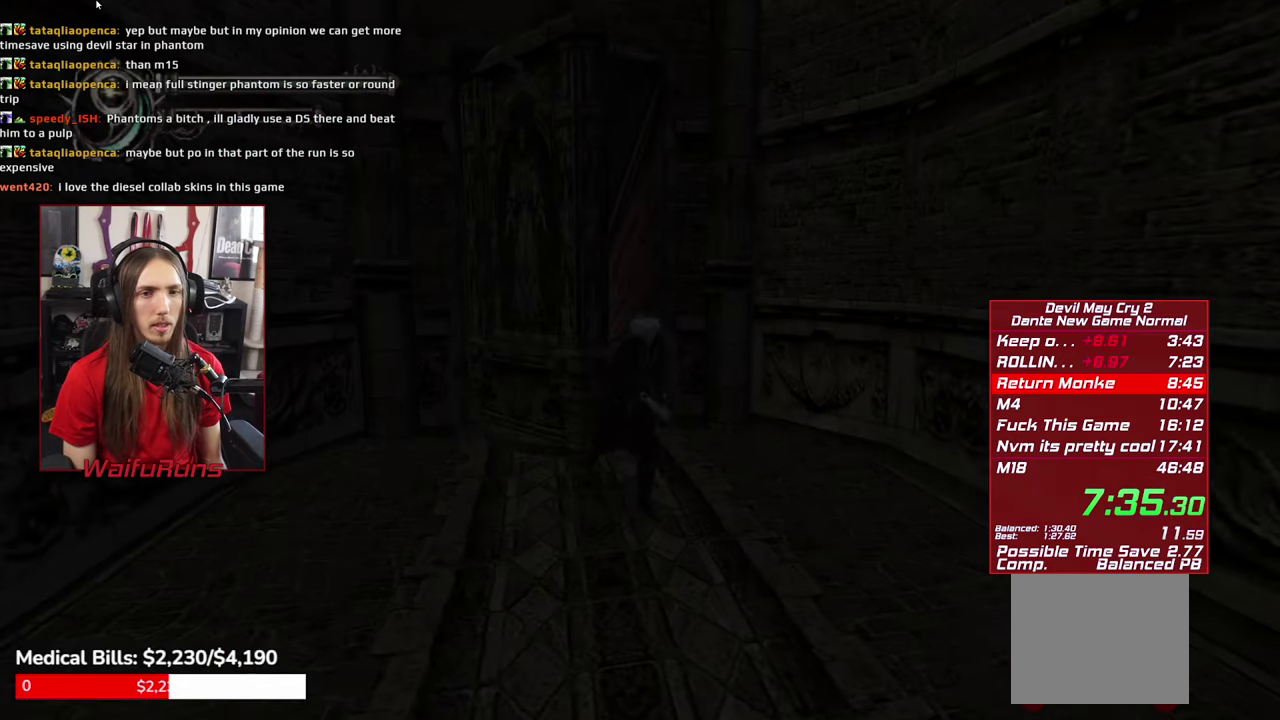
{"buttons": [], "left_stick": "center", "right_stick": "center", "events": [[67, "B", "down"], [350, "left_stick", "center"], [417, "B", "up"]]}
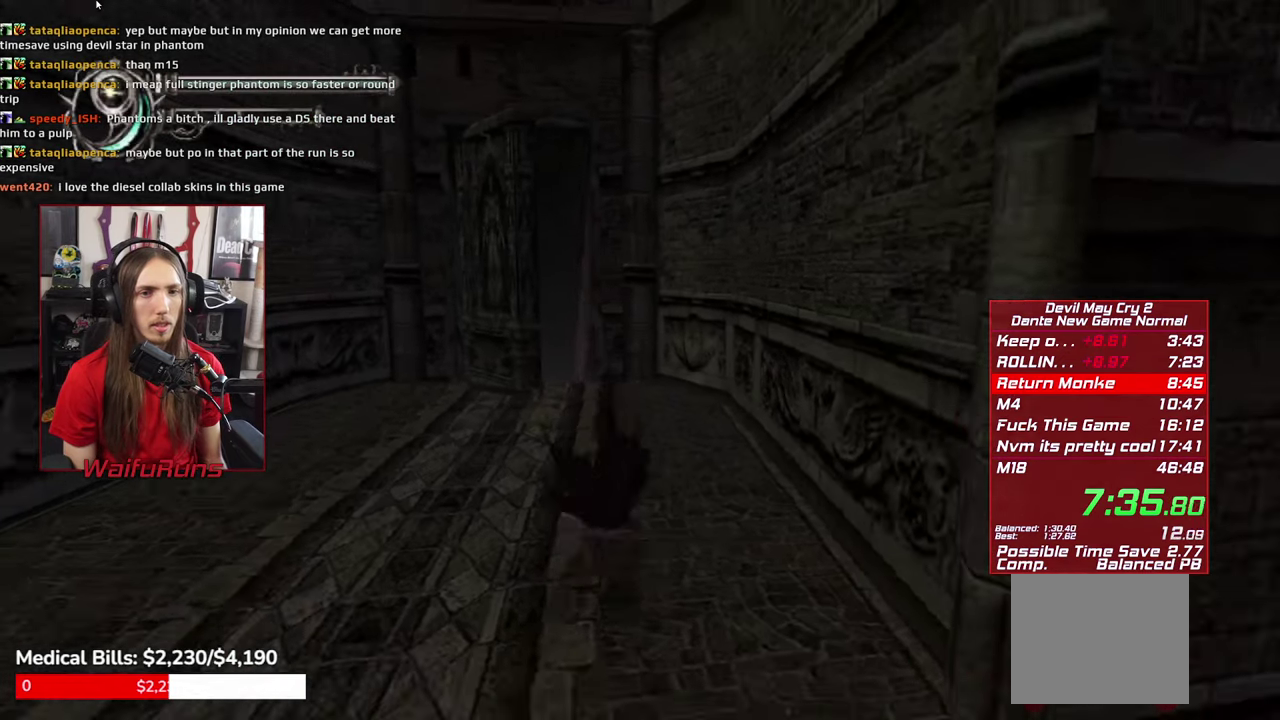
{"buttons": ["B"], "left_stick": "down-right", "right_stick": "center", "events": [[67, "left_stick", "down-right"], [433, "B", "down"]]}
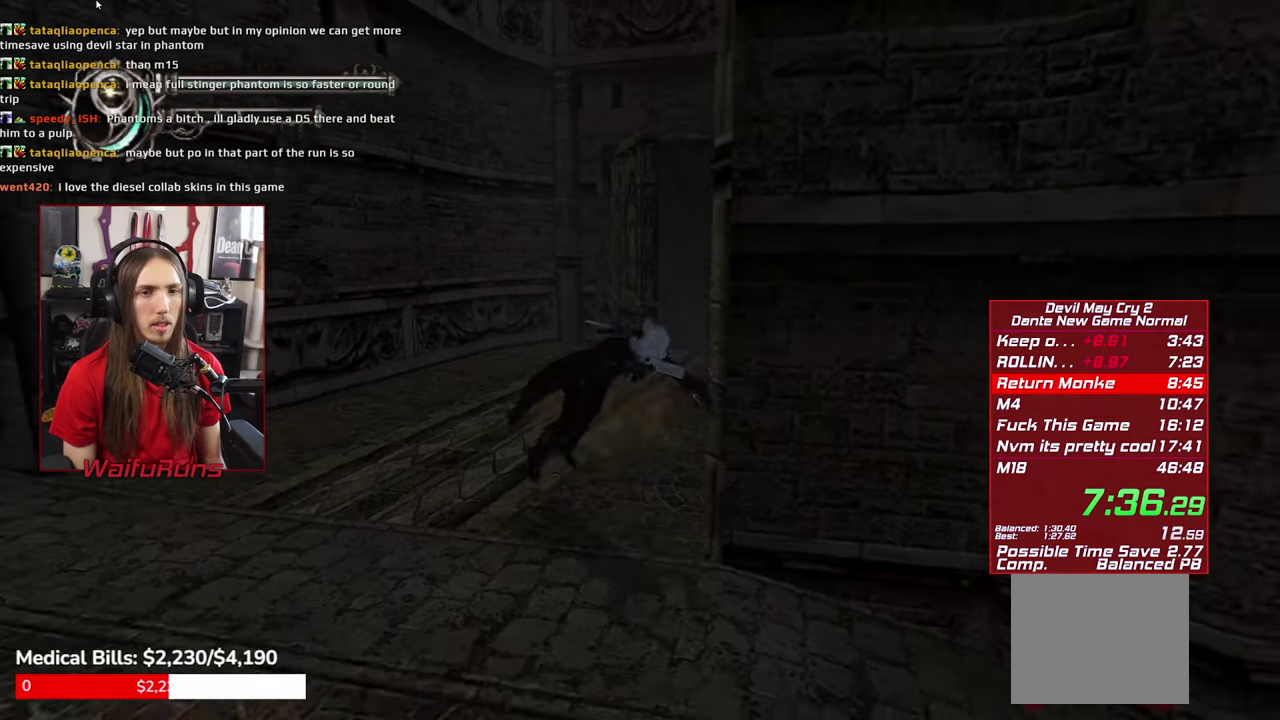
{"buttons": [], "left_stick": "down", "right_stick": "center", "events": [[183, "left_stick", "center"], [267, "B", "up"], [400, "left_stick", "down"]]}
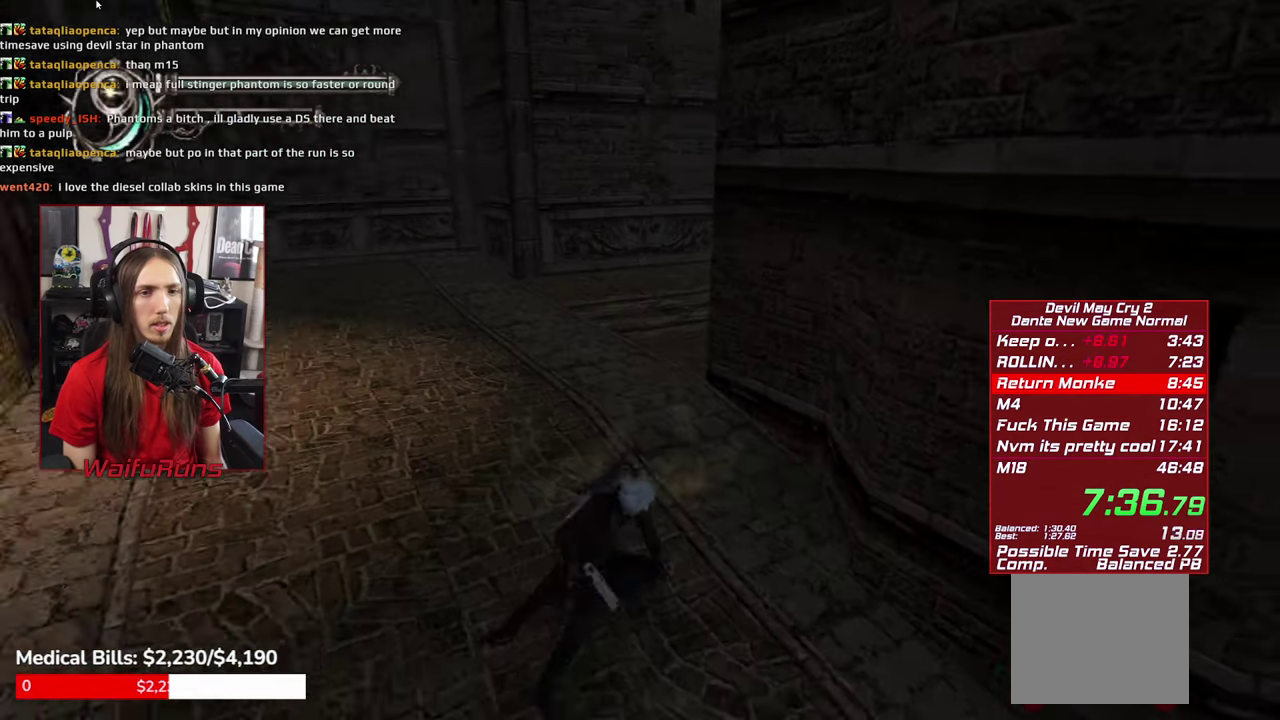
{"buttons": [], "left_stick": "center", "right_stick": "center", "events": [[167, "B", "down"], [383, "left_stick", "center"], [500, "B", "up"]]}
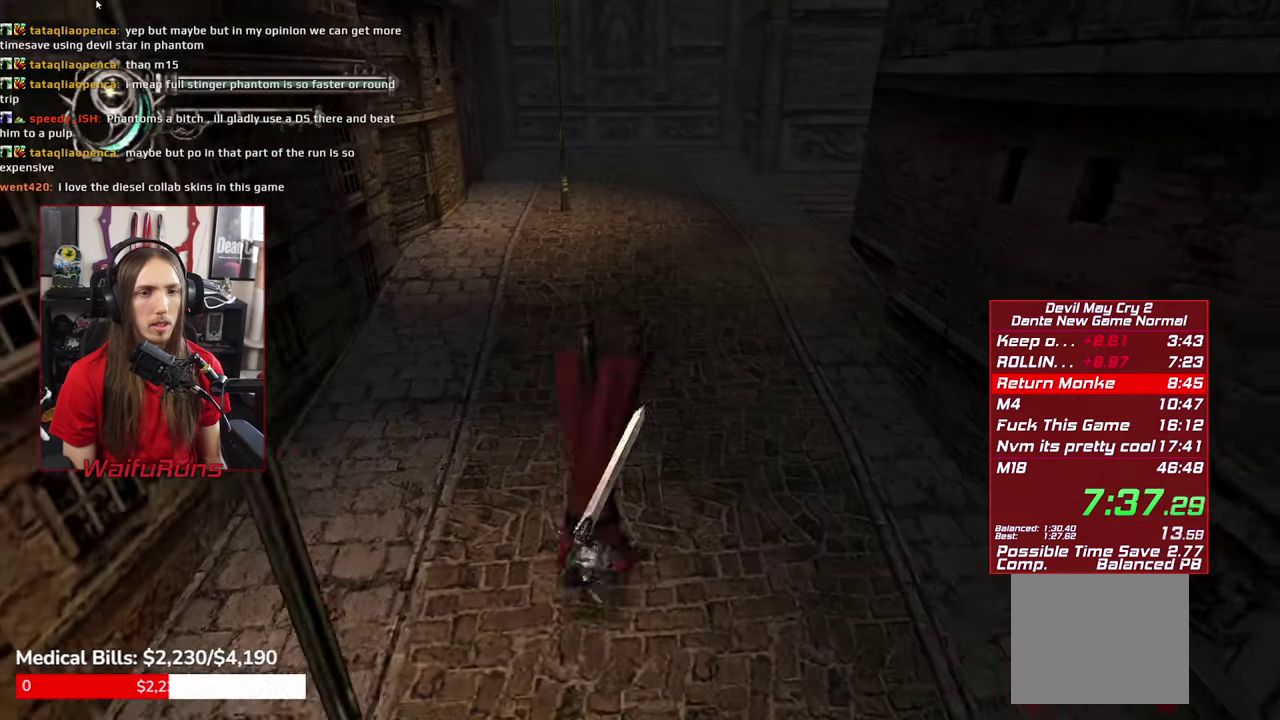
{"buttons": ["B"], "left_stick": "center", "right_stick": "center", "events": [[400, "B", "down"]]}
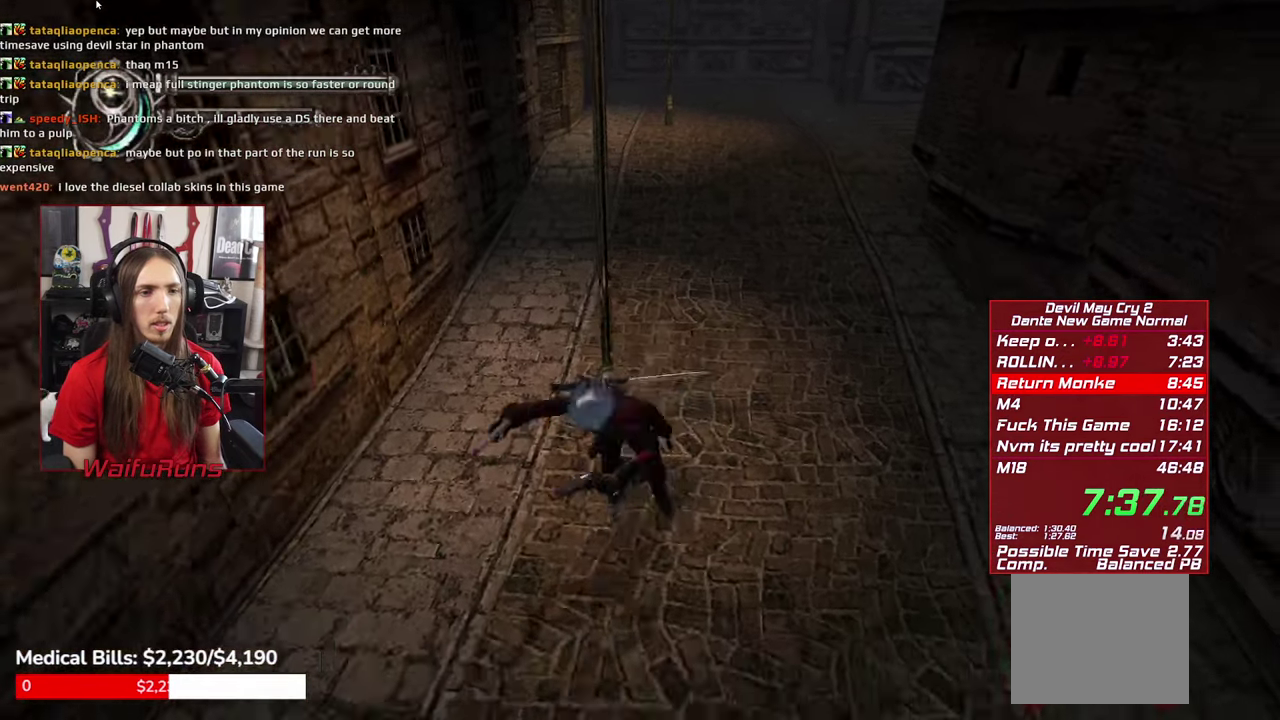
{"buttons": [], "left_stick": "center", "right_stick": "center", "events": [[467, "B", "up"]]}
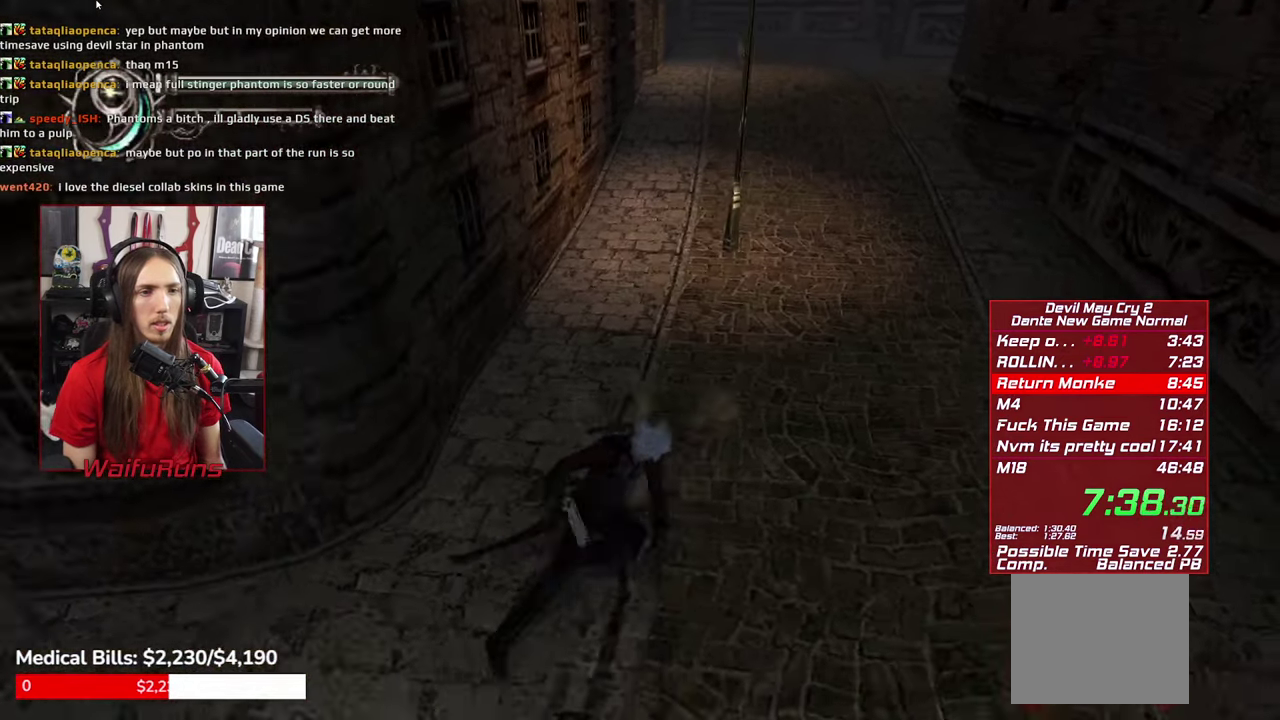
{"buttons": ["B"], "left_stick": "left", "right_stick": "center"}
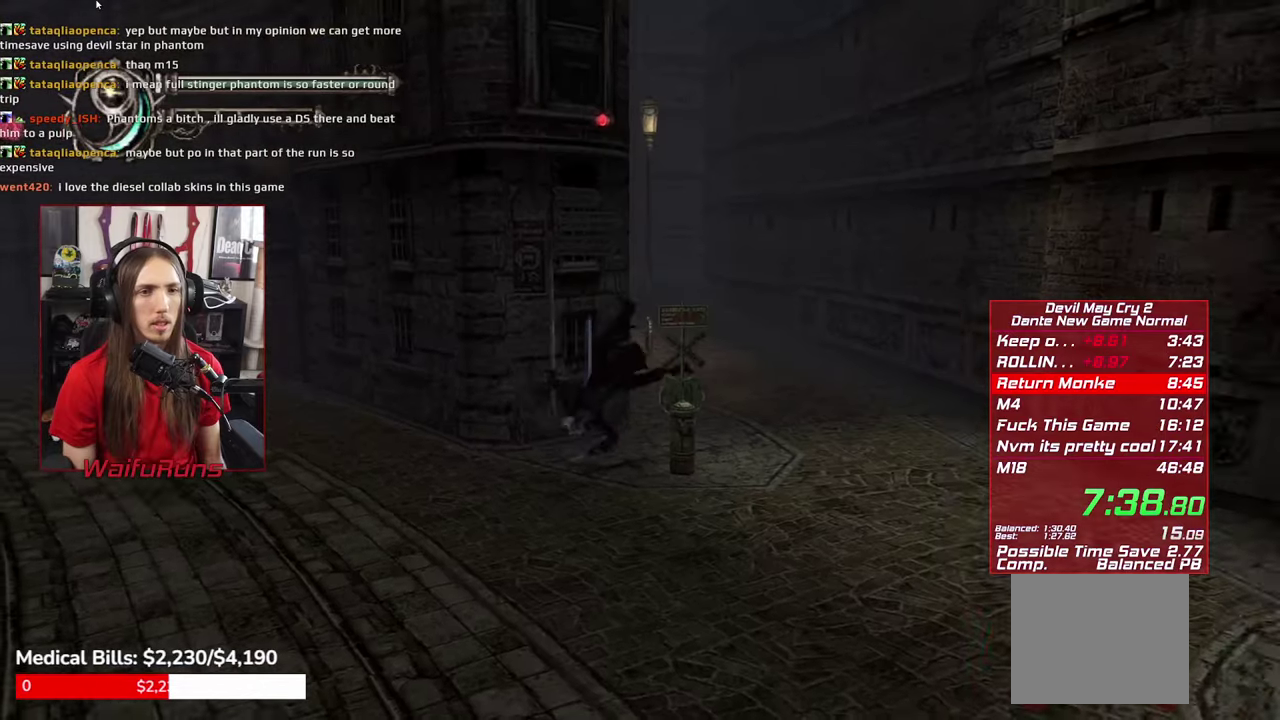
{"buttons": [], "left_stick": "up-left", "right_stick": "center"}
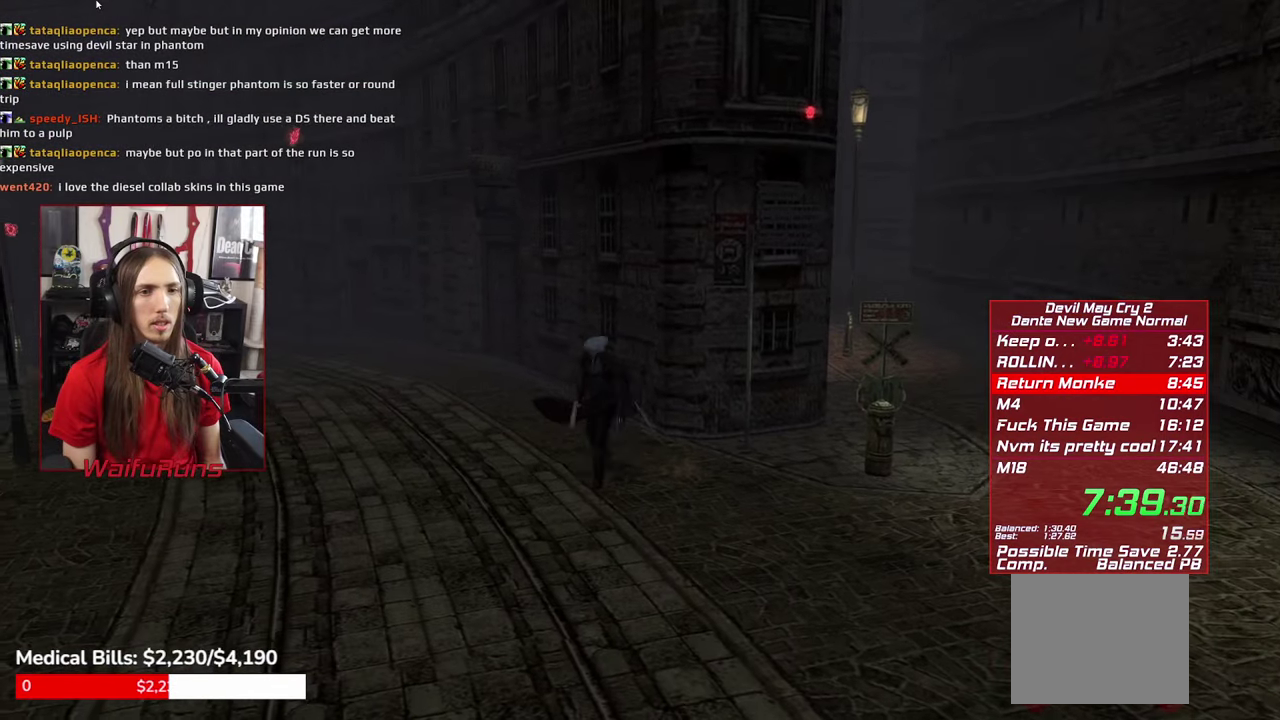
{"buttons": [], "left_stick": "center", "right_stick": "center", "events": [[200, "B", "down"], [267, "B", "up"], [284, "left_stick", "center"], [350, "B", "down"], [450, "B", "up"]]}
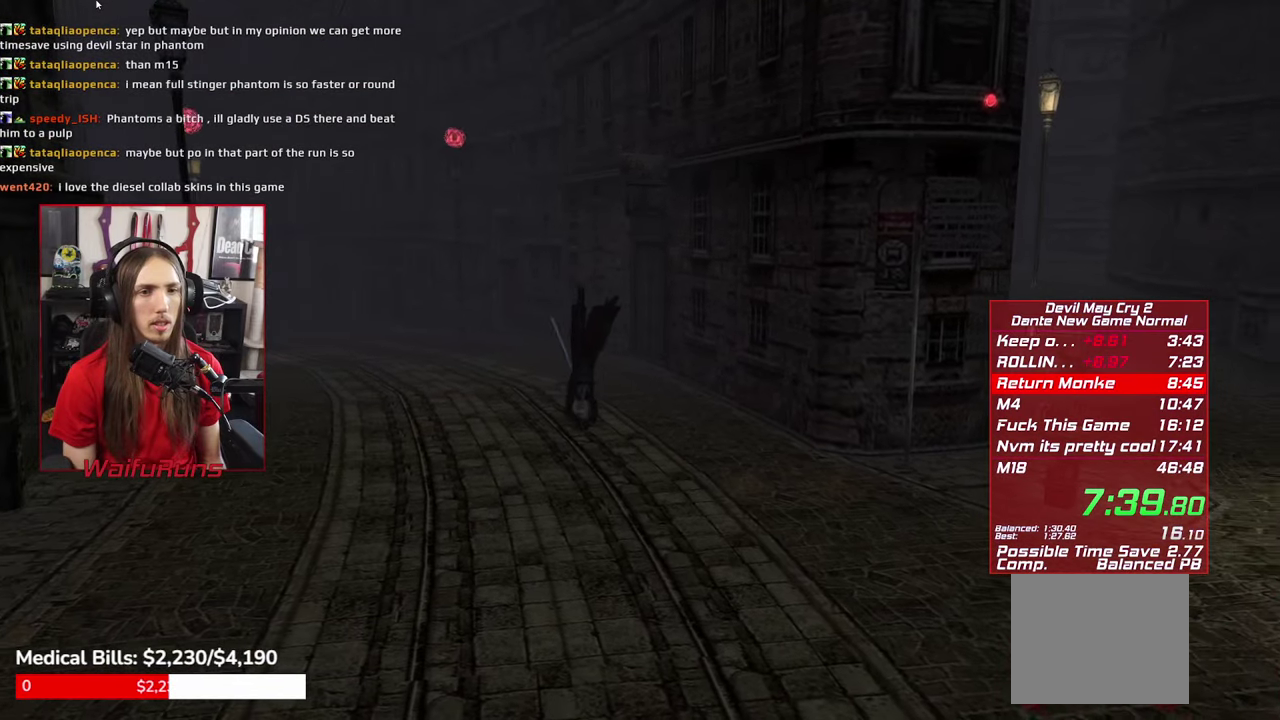
{"buttons": [], "left_stick": "center", "right_stick": "center", "events": [[50, "B", "down"], [134, "B", "up"], [217, "B", "down"], [317, "B", "up"], [400, "B", "down"], [500, "B", "up"]]}
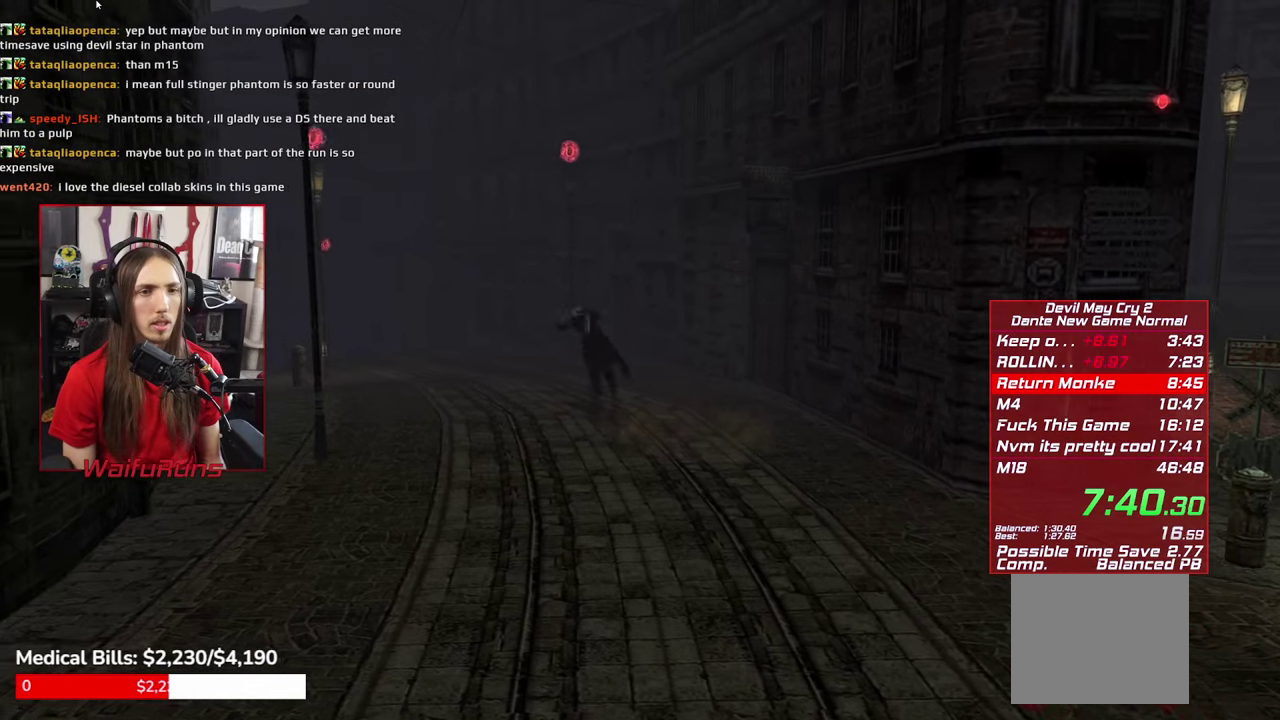
{"buttons": ["B"], "left_stick": "center", "right_stick": "center", "events": [[100, "B", "down"], [184, "B", "up"], [250, "B", "down"], [367, "B", "up"], [450, "B", "down"]]}
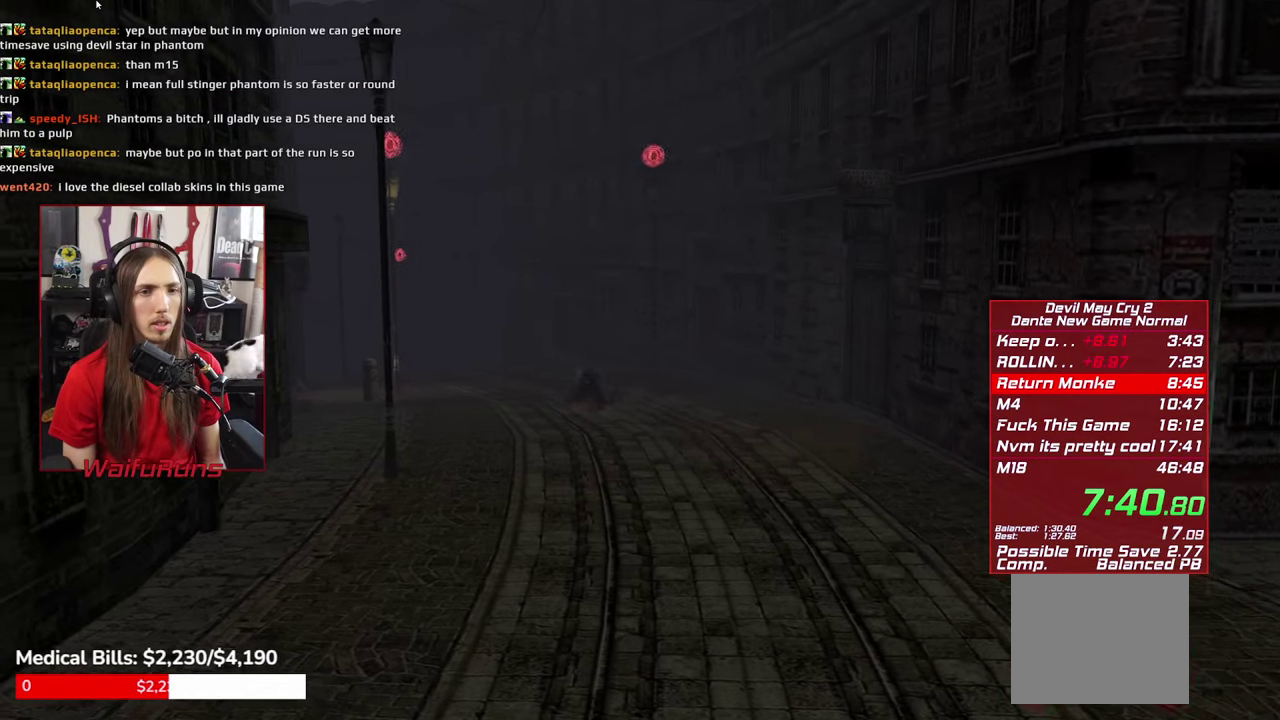
{"buttons": ["B"], "left_stick": "center", "right_stick": "center", "events": [[67, "B", "up"], [117, "B", "down"], [217, "B", "up"], [317, "B", "down"], [417, "B", "up"], [484, "B", "down"]]}
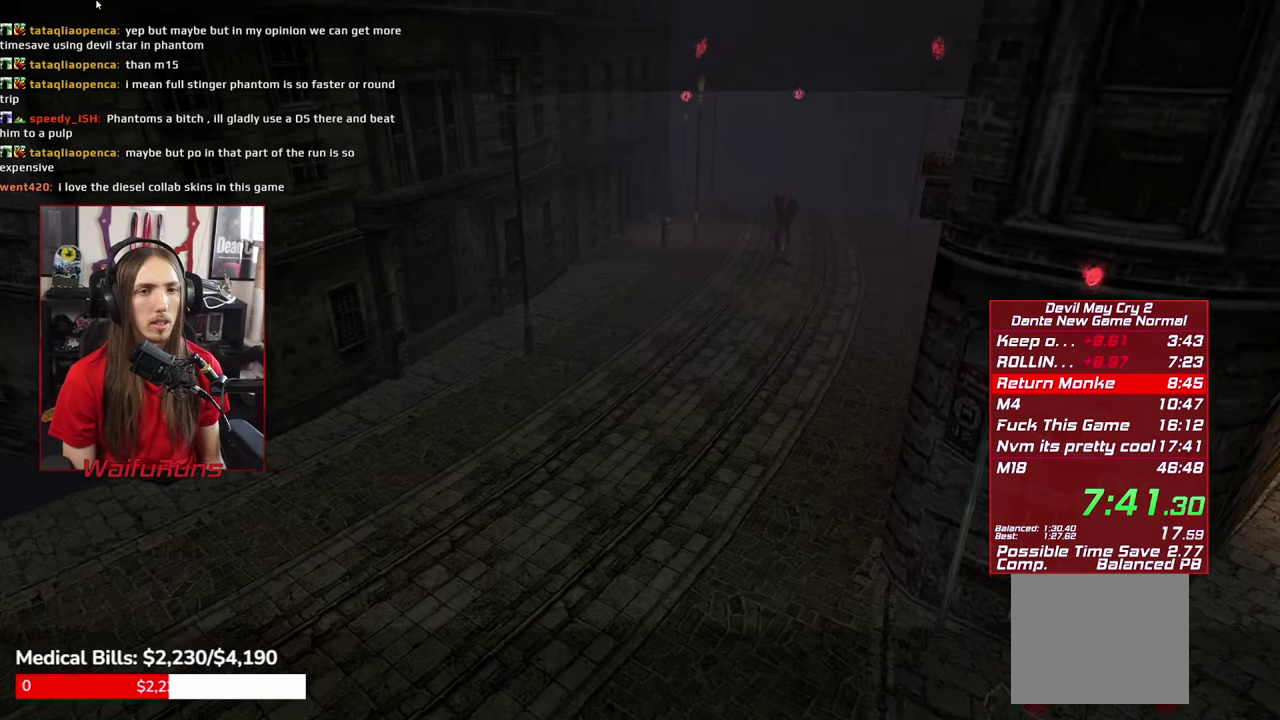
{"buttons": [], "left_stick": "center", "right_stick": "center", "events": [[100, "B", "up"]]}
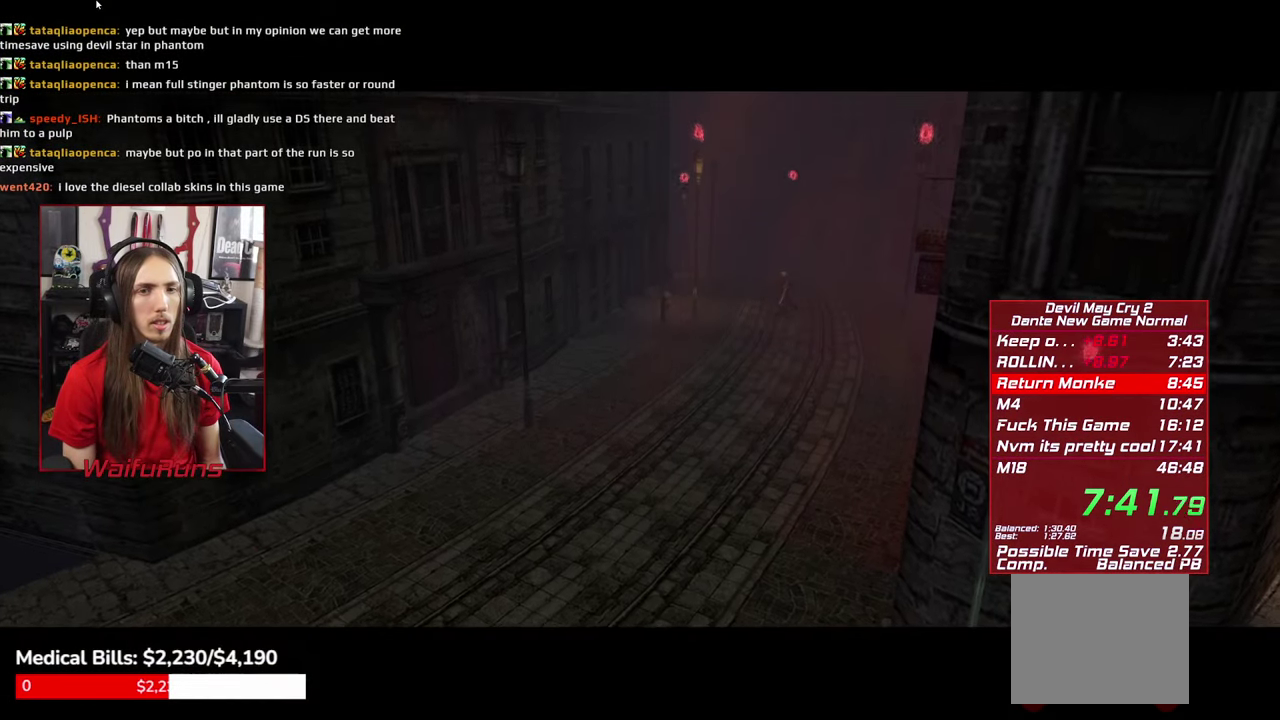
{"buttons": [], "left_stick": "up", "right_stick": "center", "events": [[467, "left_stick", "up"]]}
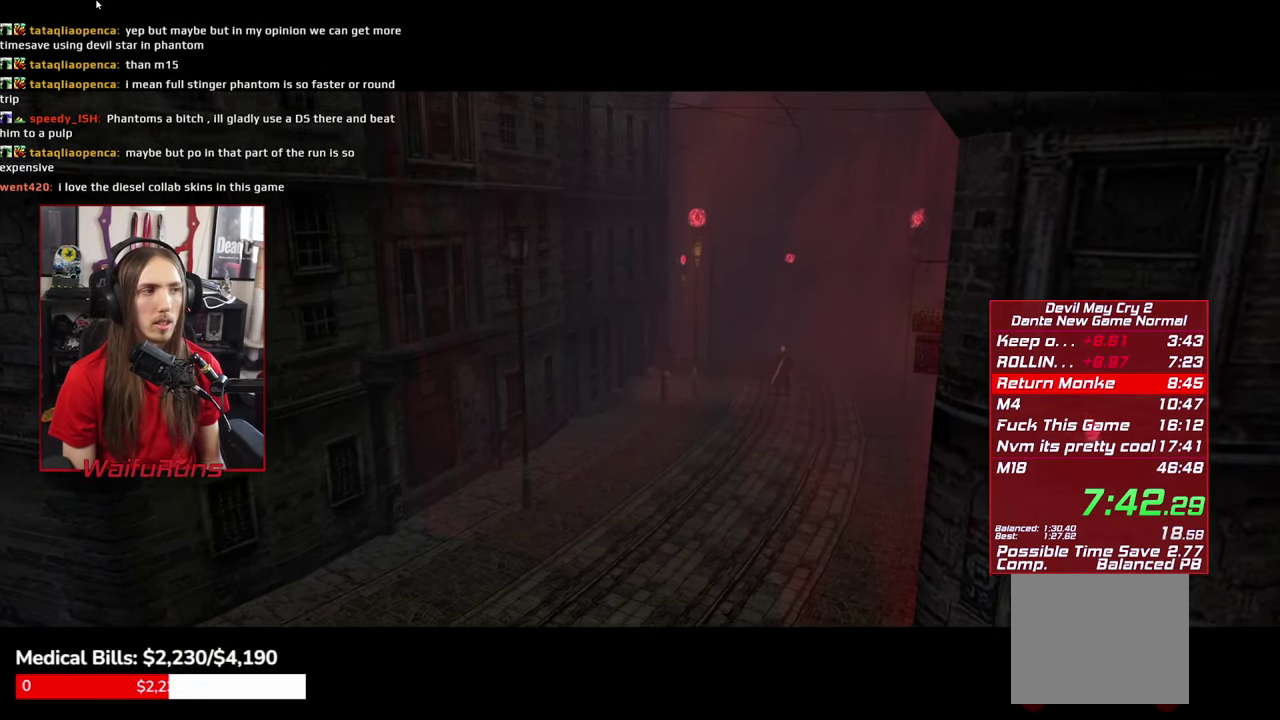
{"buttons": [], "left_stick": "up", "right_stick": "center", "events": []}
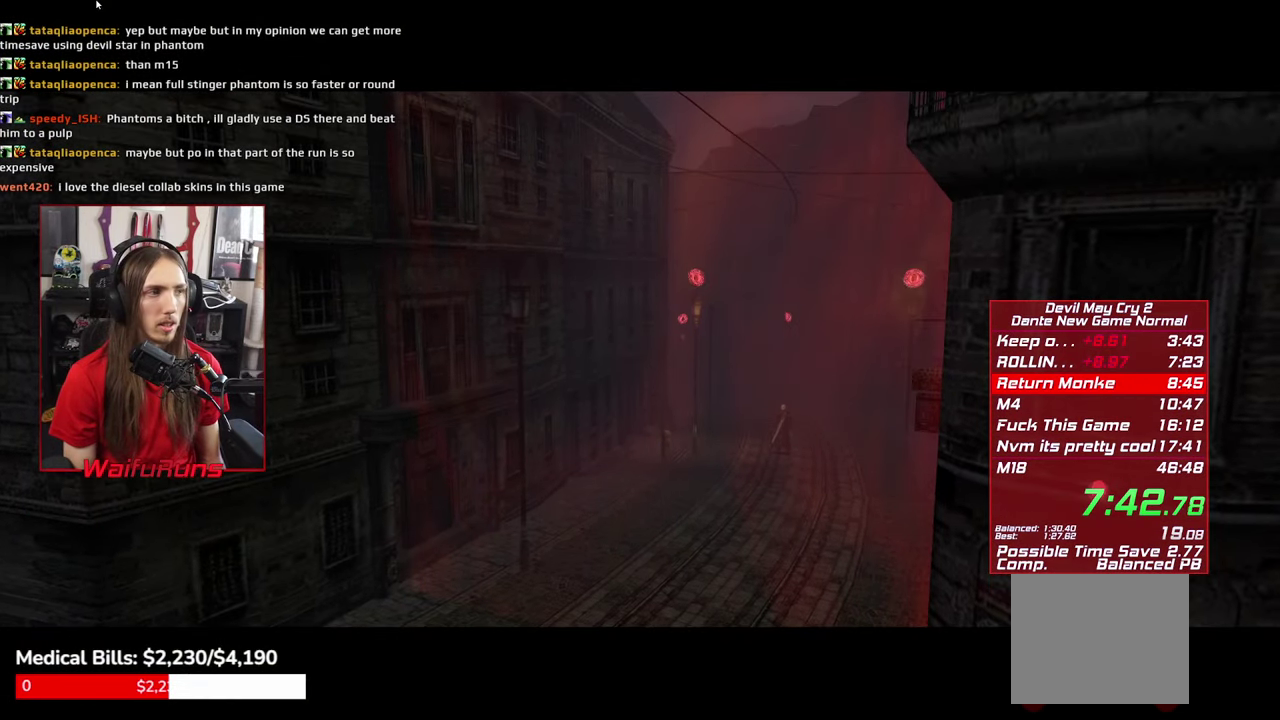
{"buttons": [], "left_stick": "up", "right_stick": "center", "events": []}
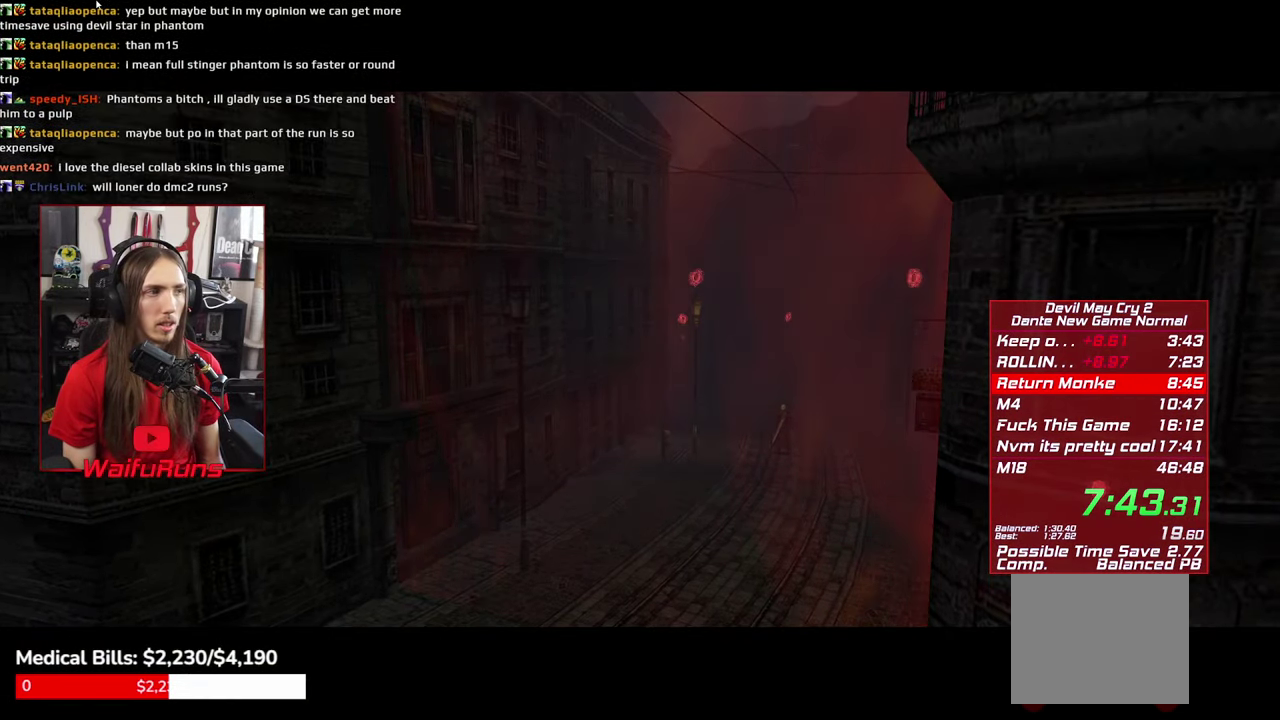
{"buttons": [], "left_stick": "up", "right_stick": "center", "events": []}
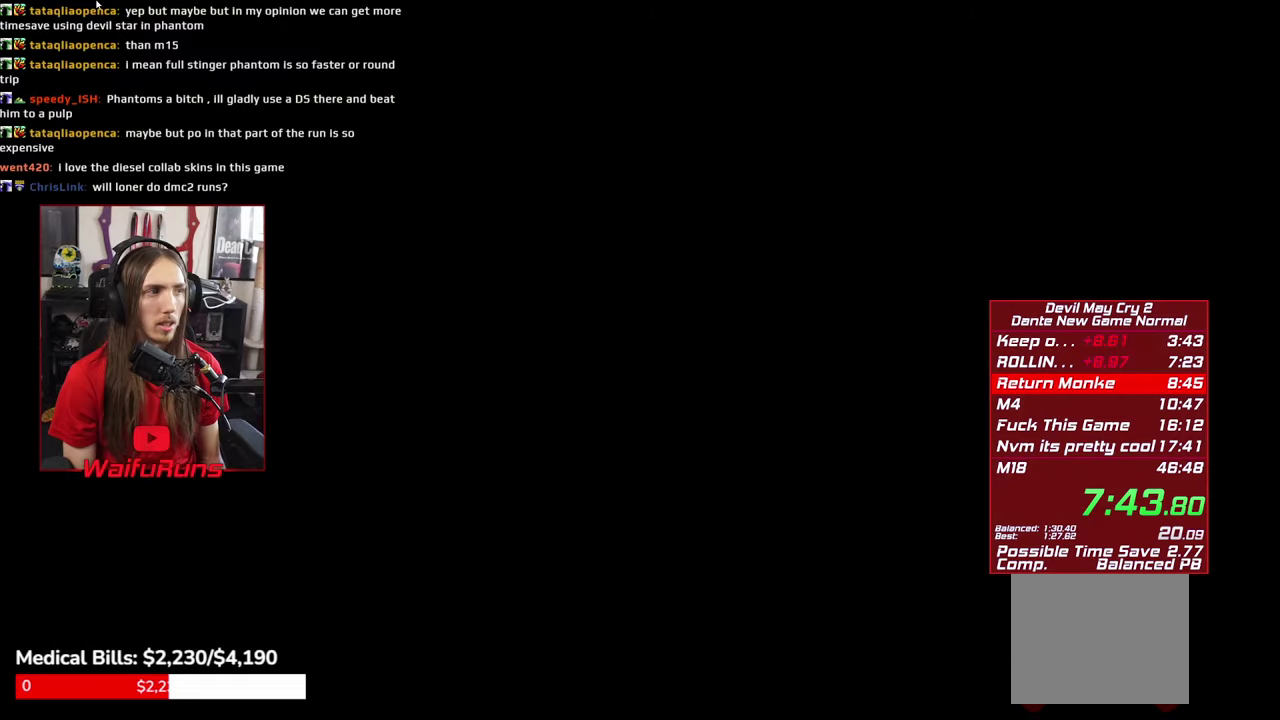
{"buttons": ["START"], "left_stick": "up", "right_stick": "center", "events": [[16, "START", "down"], [166, "START", "up"], [500, "START", "down"]]}
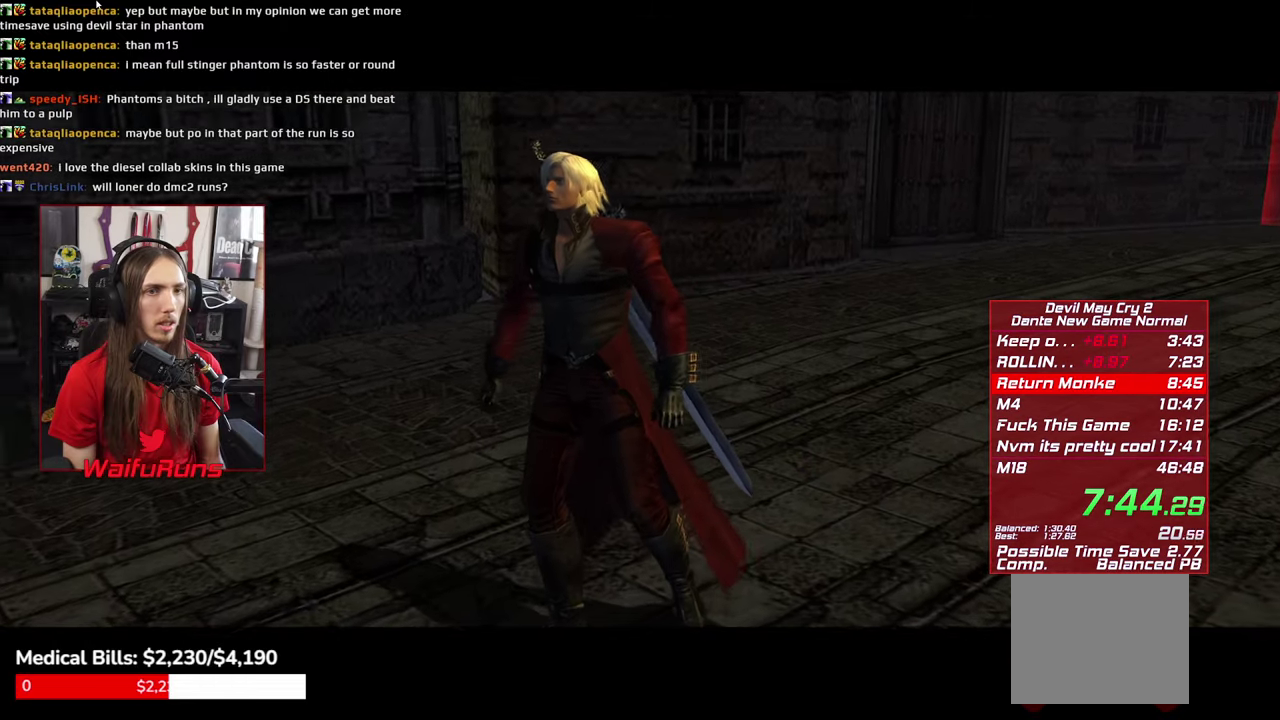
{"buttons": [], "left_stick": "center", "right_stick": "center", "events": [[116, "START", "up"], [216, "left_stick", "center"]]}
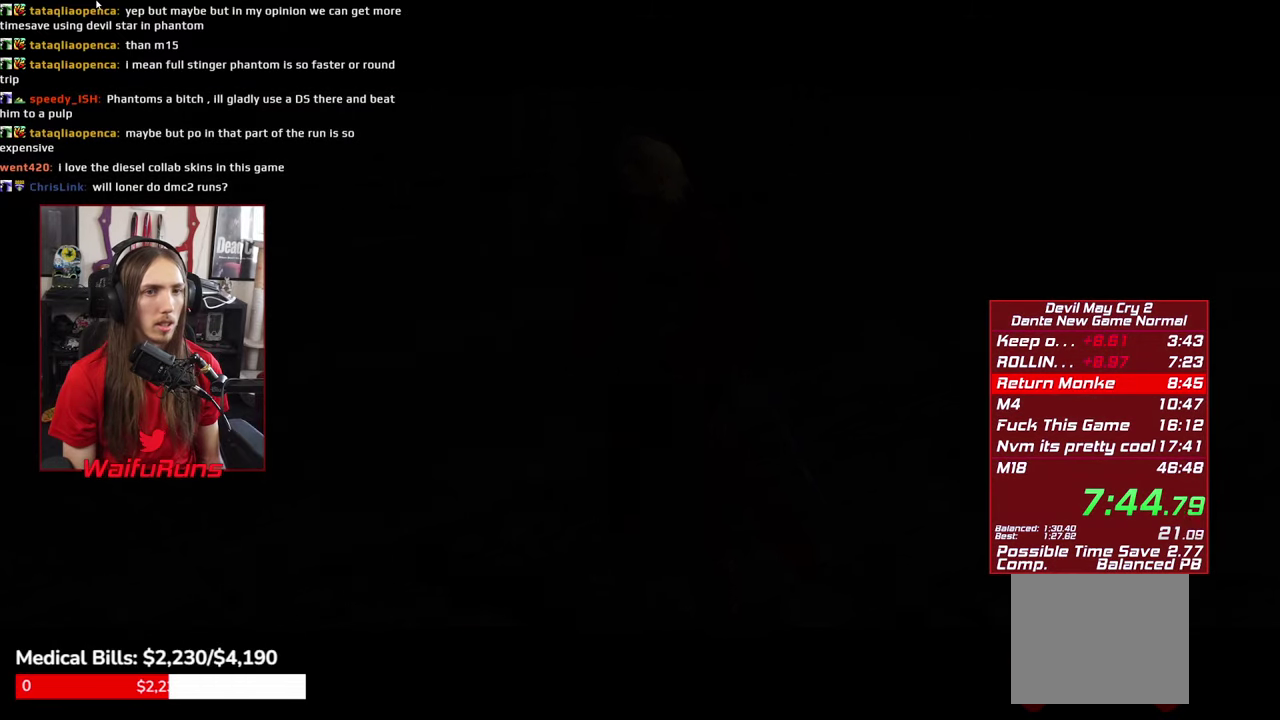
{"buttons": [], "left_stick": "up", "right_stick": "center", "events": [[83, "left_stick", "up"]]}